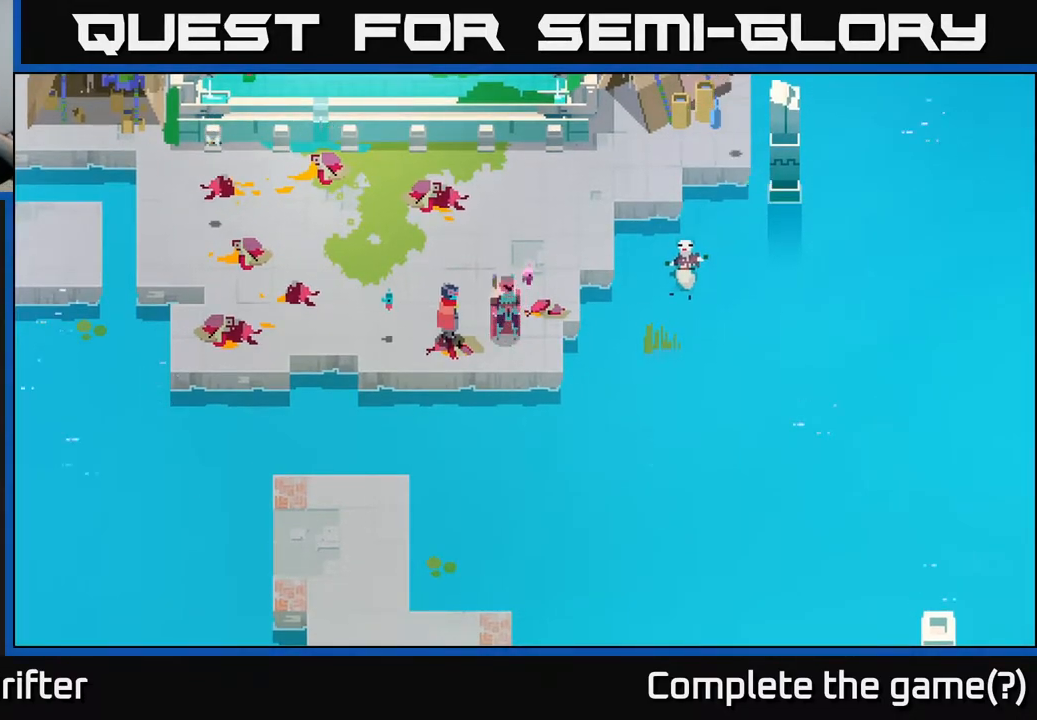
Gameplay with a controller (Xbox layout); each line is a JSON object with the inputs held at the frame after it. "events" lists button and stick changes between this image and that frame as [ms after this image, input, new state], when the widget could be followed in between.
{"buttons": [], "left_stick": "center", "right_stick": "center", "events": [[217, "Y", "down"], [317, "Y", "up"]]}
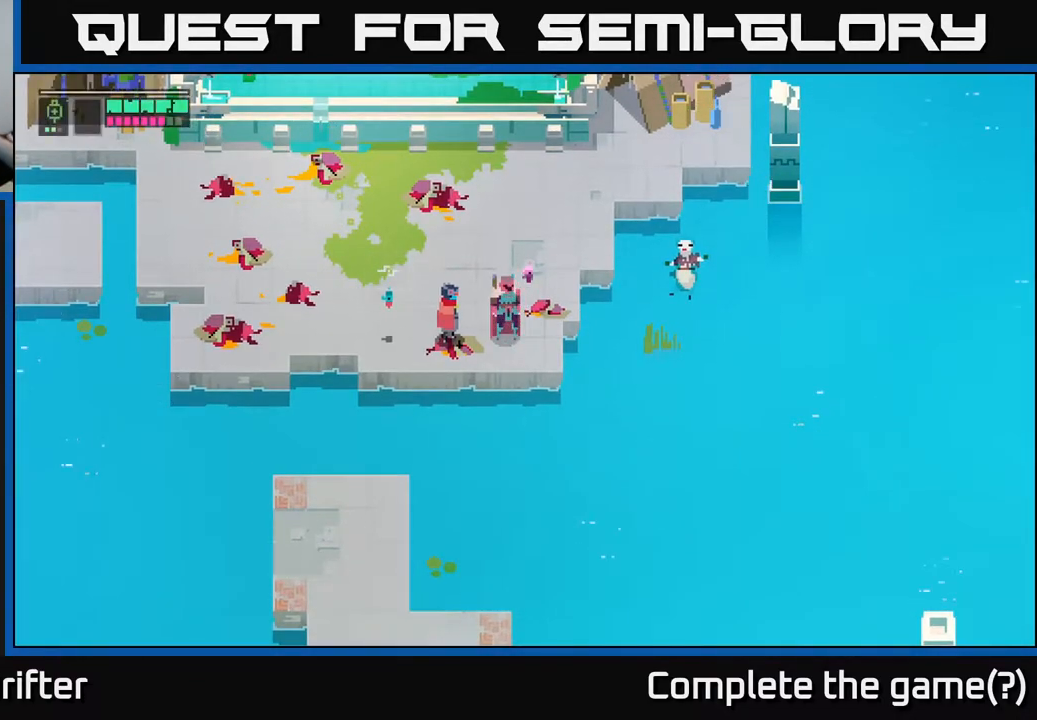
{"buttons": [], "left_stick": "center", "right_stick": "center", "events": []}
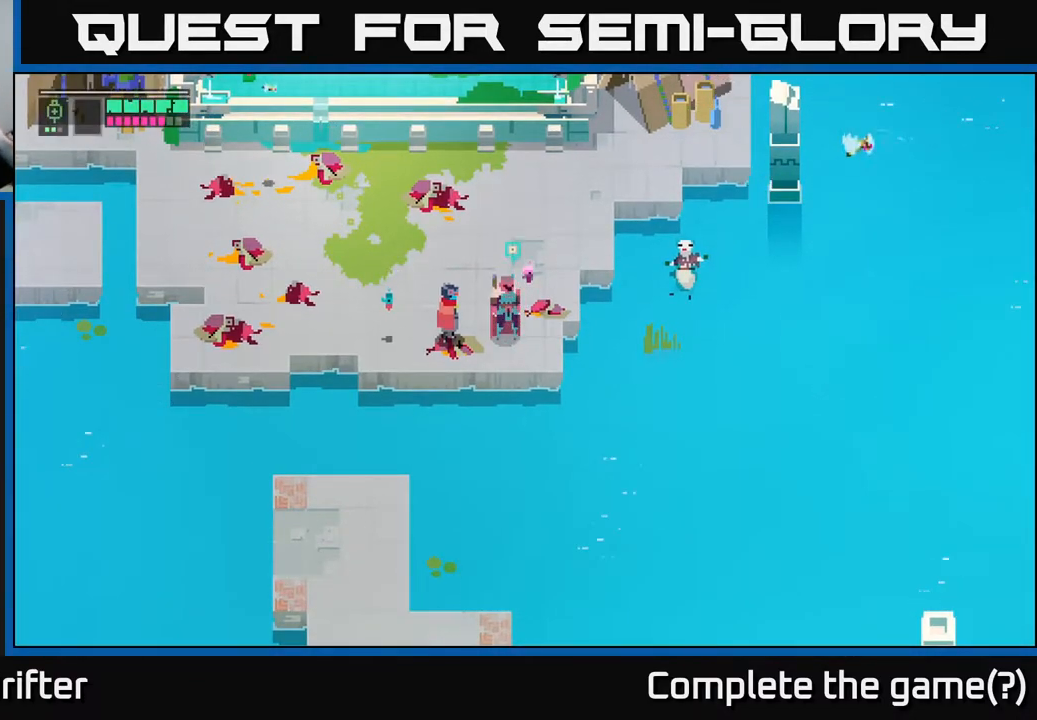
{"buttons": [], "left_stick": "center", "right_stick": "center", "events": []}
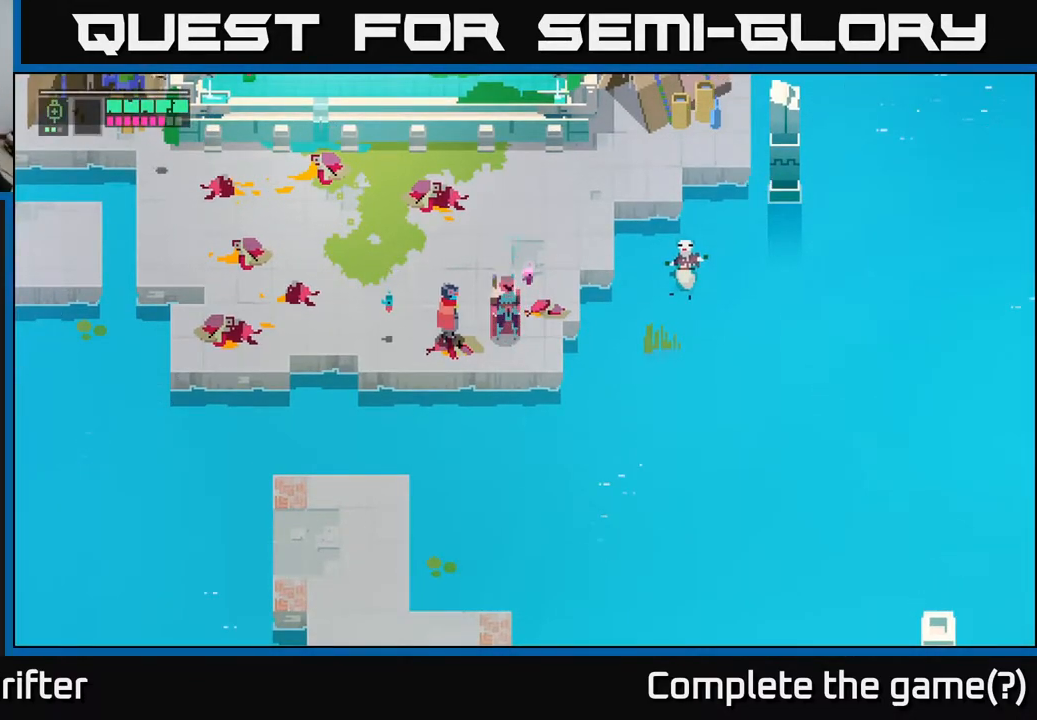
{"buttons": [], "left_stick": "center", "right_stick": "center", "events": []}
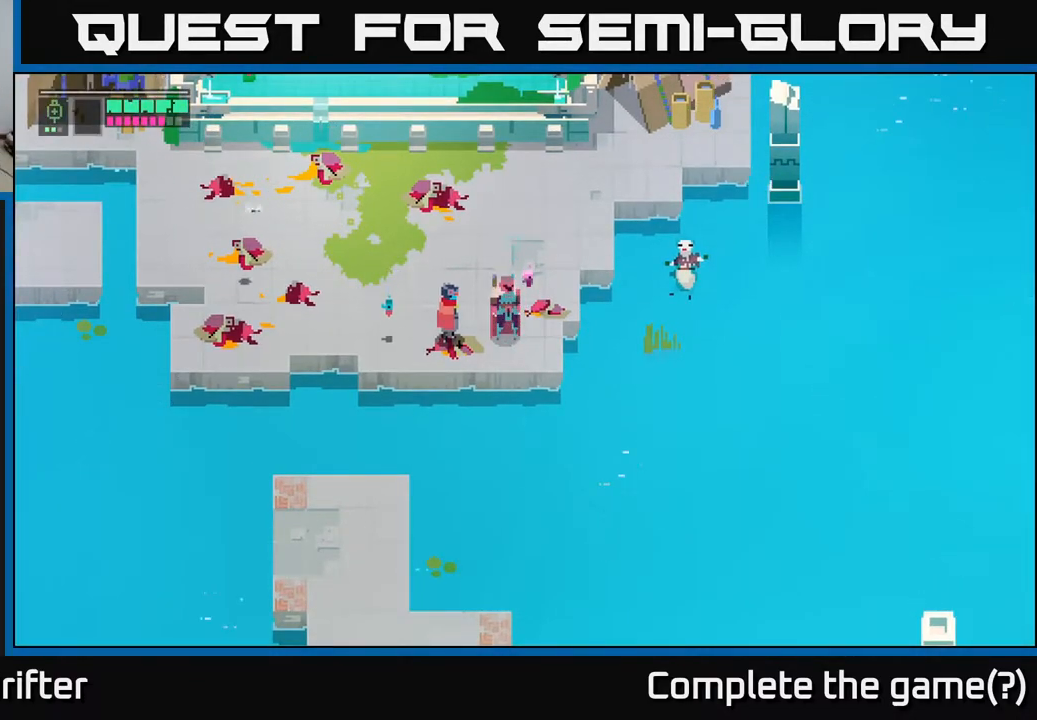
{"buttons": [], "left_stick": "center", "right_stick": "center", "events": []}
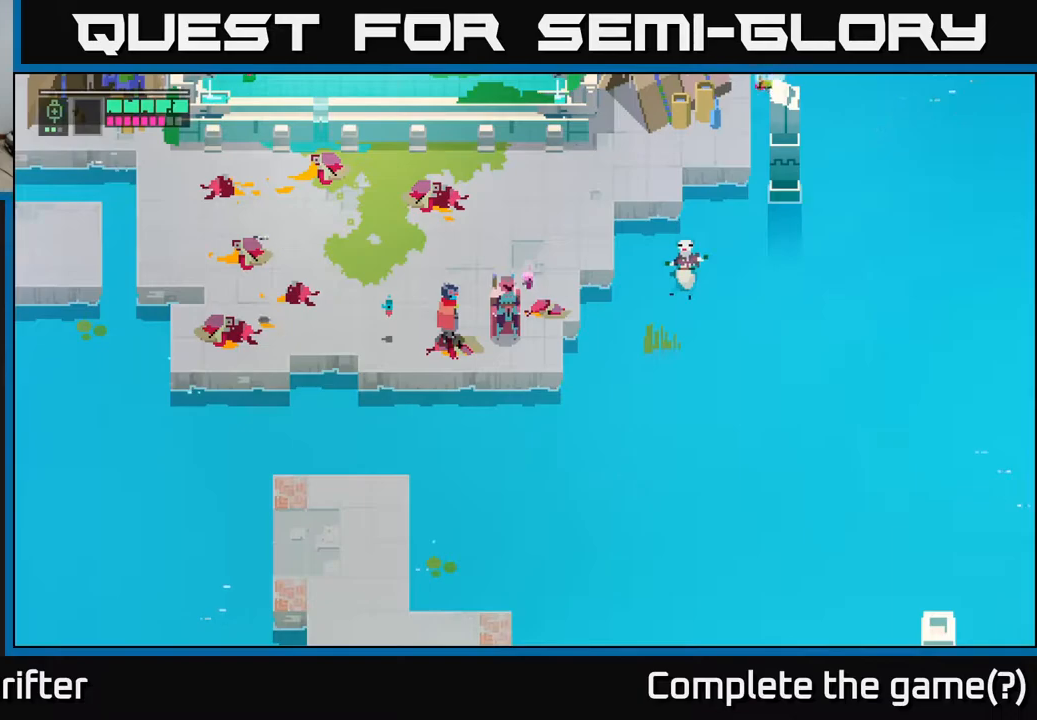
{"buttons": [], "left_stick": "center", "right_stick": "center", "events": []}
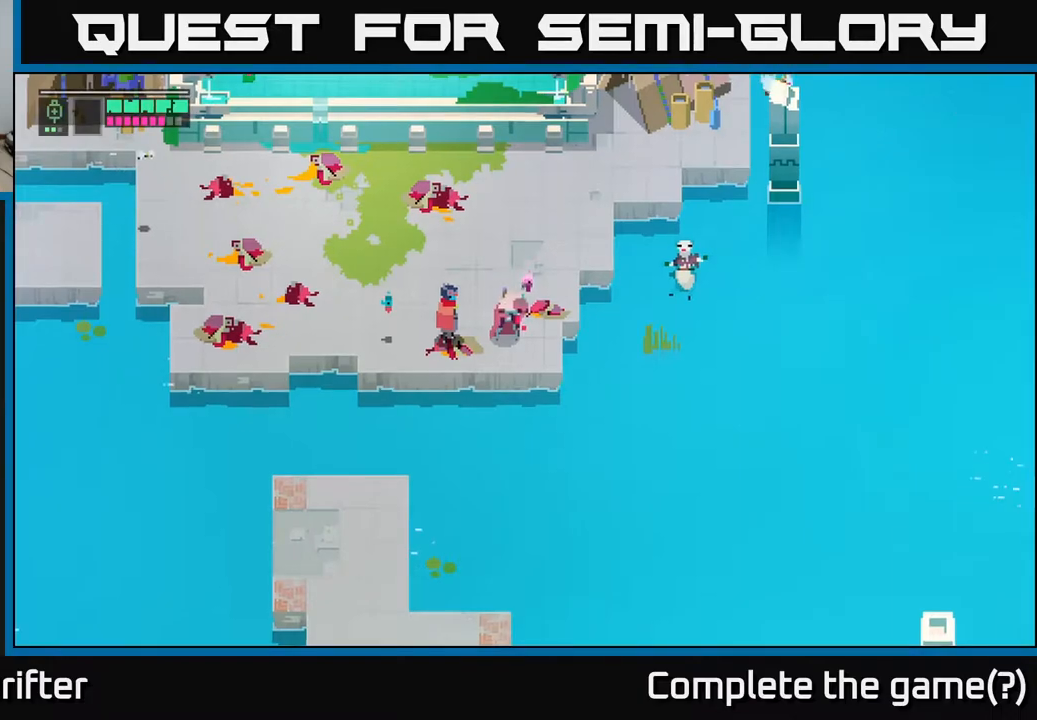
{"buttons": [], "left_stick": "center", "right_stick": "center", "events": []}
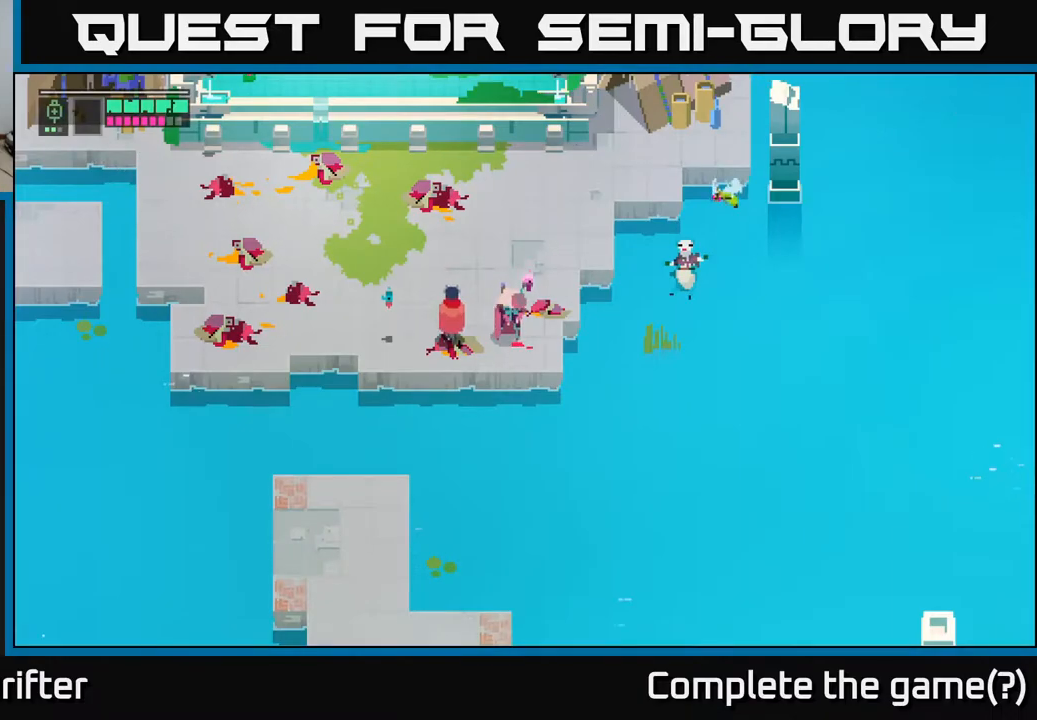
{"buttons": [], "left_stick": "center", "right_stick": "center", "events": [[17, "left_stick", "up"], [467, "left_stick", "center"]]}
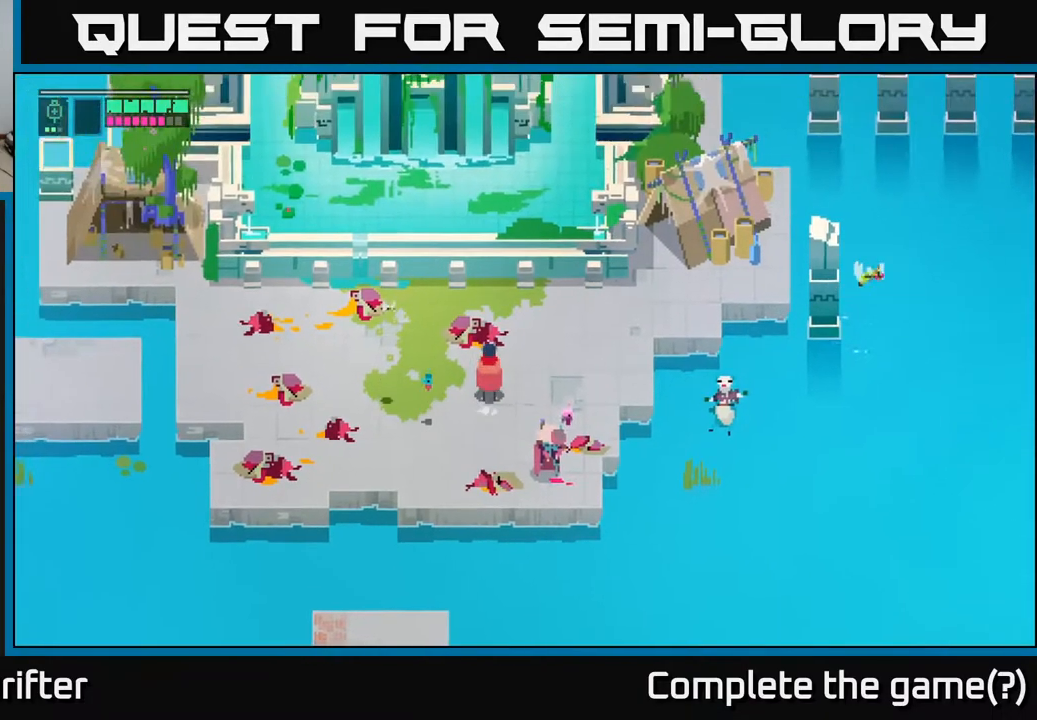
{"buttons": [], "left_stick": "center", "right_stick": "center", "events": [[217, "left_stick", "up-right"], [400, "left_stick", "right"], [500, "left_stick", "center"]]}
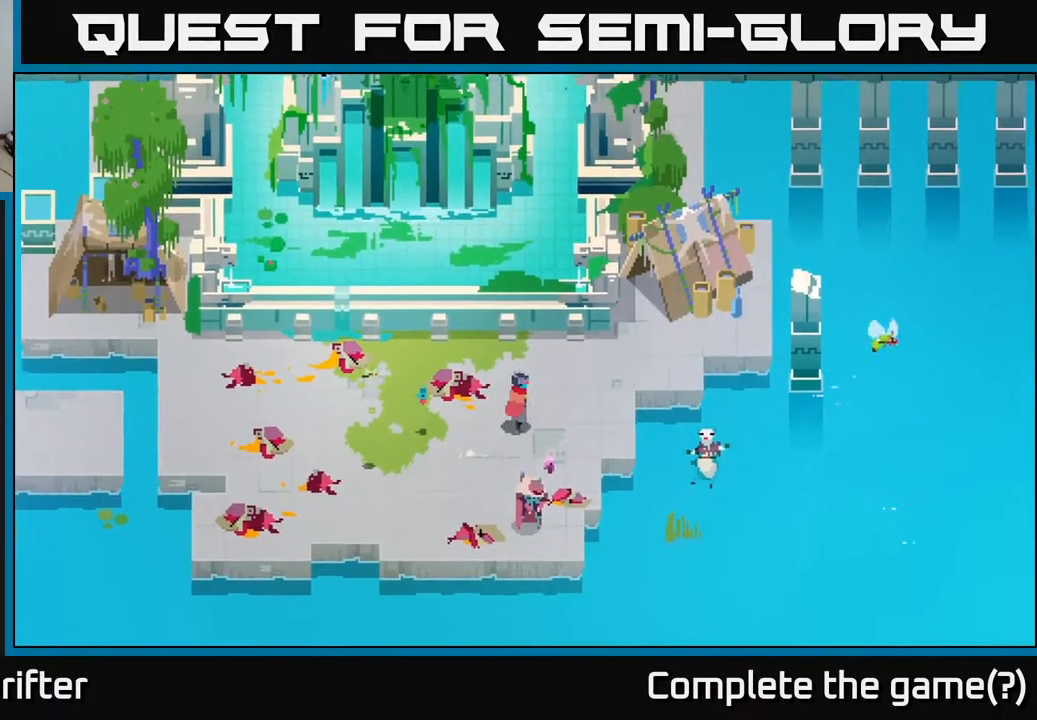
{"buttons": [], "left_stick": "up-right", "right_stick": "center", "events": [[300, "left_stick", "up-right"]]}
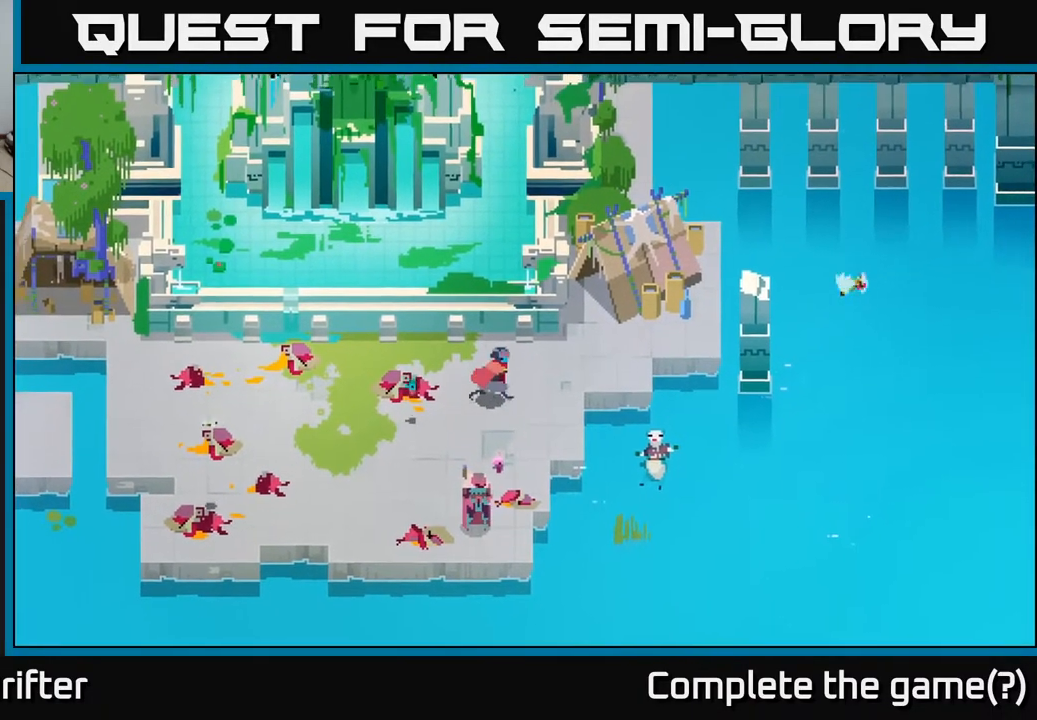
{"buttons": [], "left_stick": "up-right", "right_stick": "center", "events": [[267, "left_stick", "right"], [500, "left_stick", "up-right"]]}
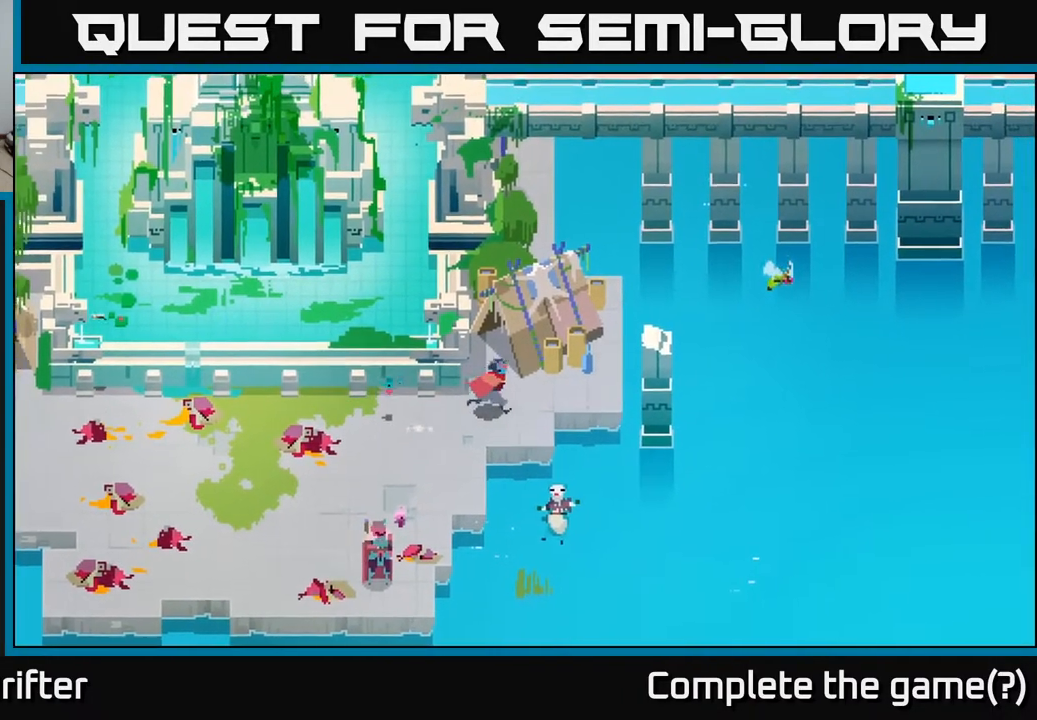
{"buttons": ["X"], "left_stick": "up-right", "right_stick": "center", "events": [[133, "left_stick", "up"], [467, "X", "down"], [500, "left_stick", "up-right"]]}
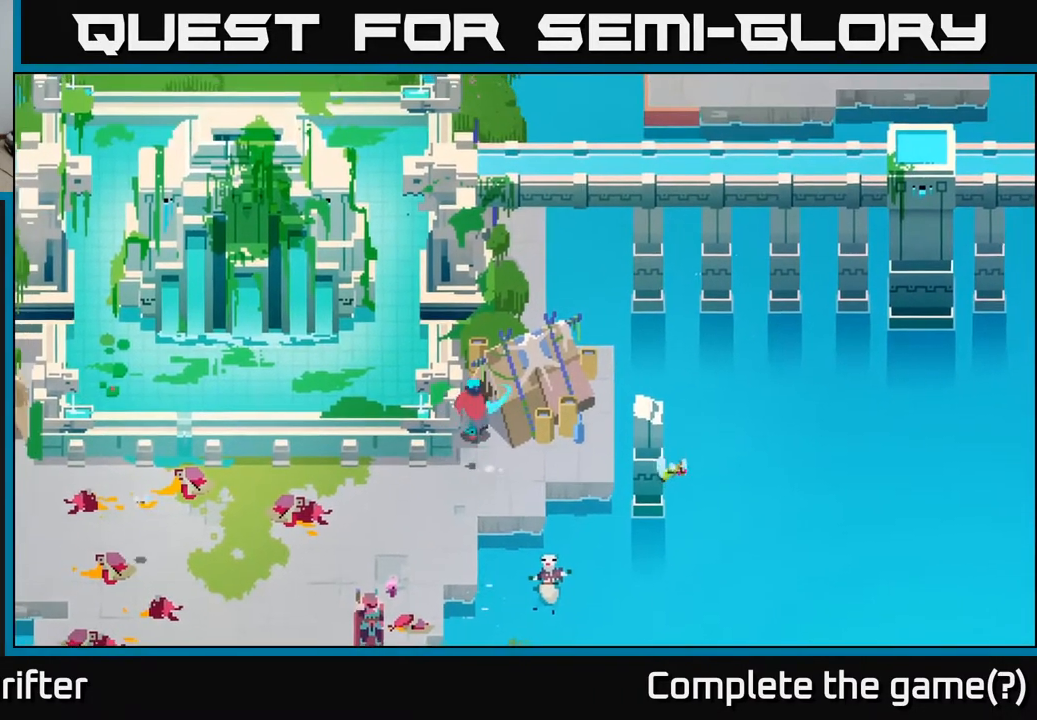
{"buttons": [], "left_stick": "down", "right_stick": "center", "events": [[150, "X", "up"], [183, "left_stick", "center"], [400, "left_stick", "down"]]}
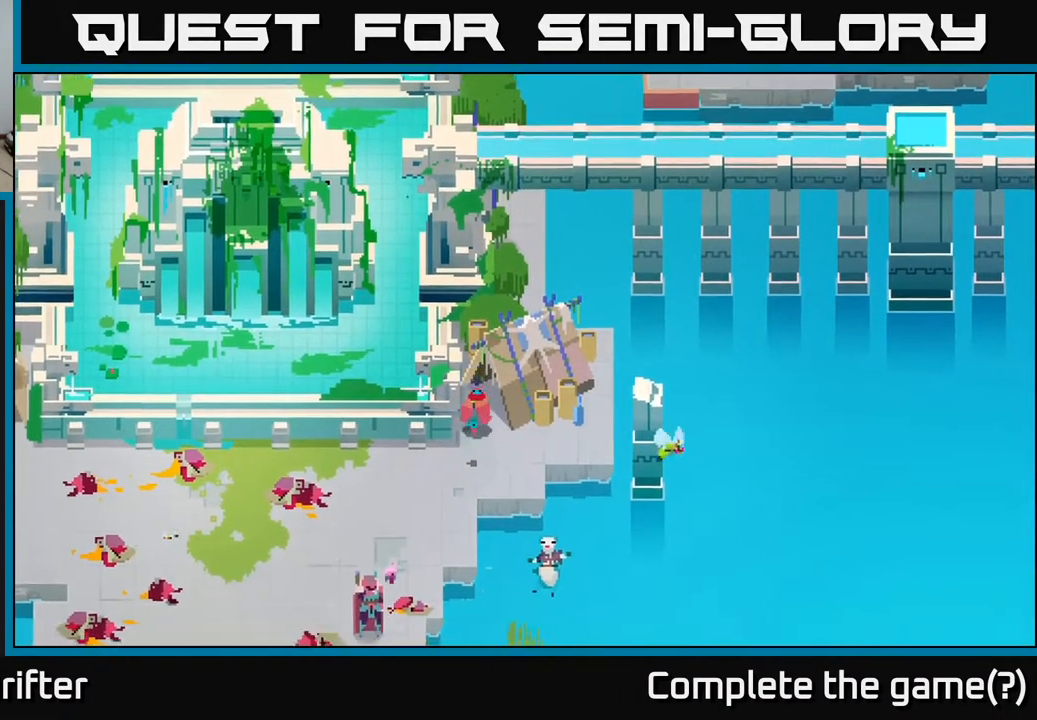
{"buttons": [], "left_stick": "up-right", "right_stick": "center", "events": [[83, "left_stick", "down-right"], [200, "left_stick", "right"], [400, "left_stick", "up-right"]]}
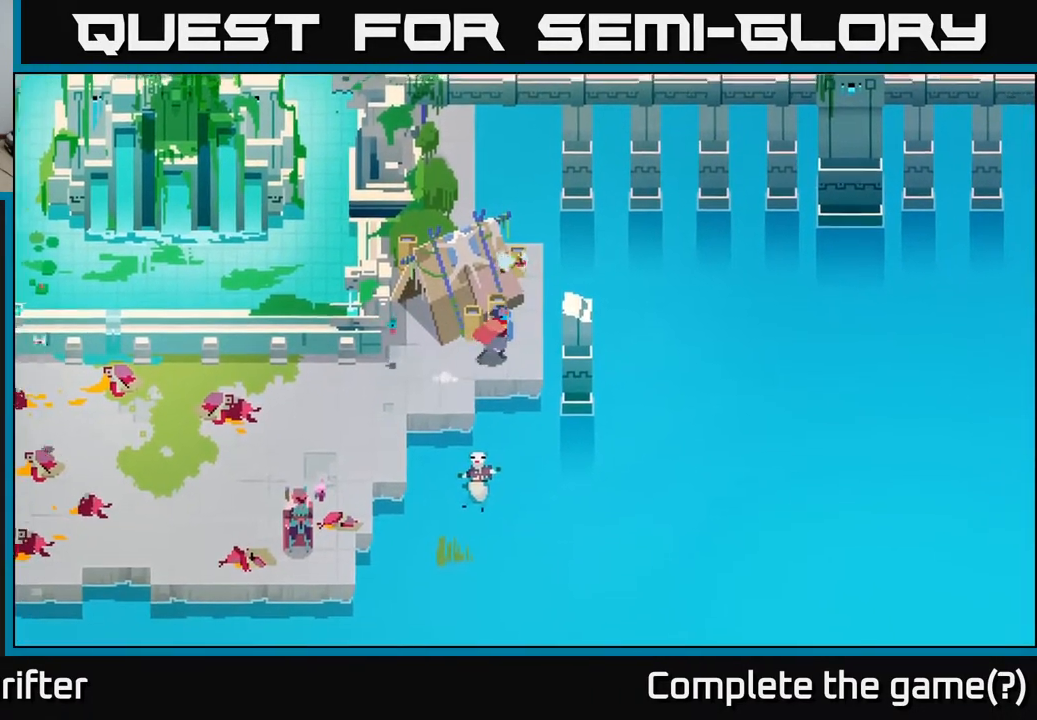
{"buttons": ["X"], "left_stick": "up", "right_stick": "center", "events": [[267, "left_stick", "up"], [450, "X", "down"]]}
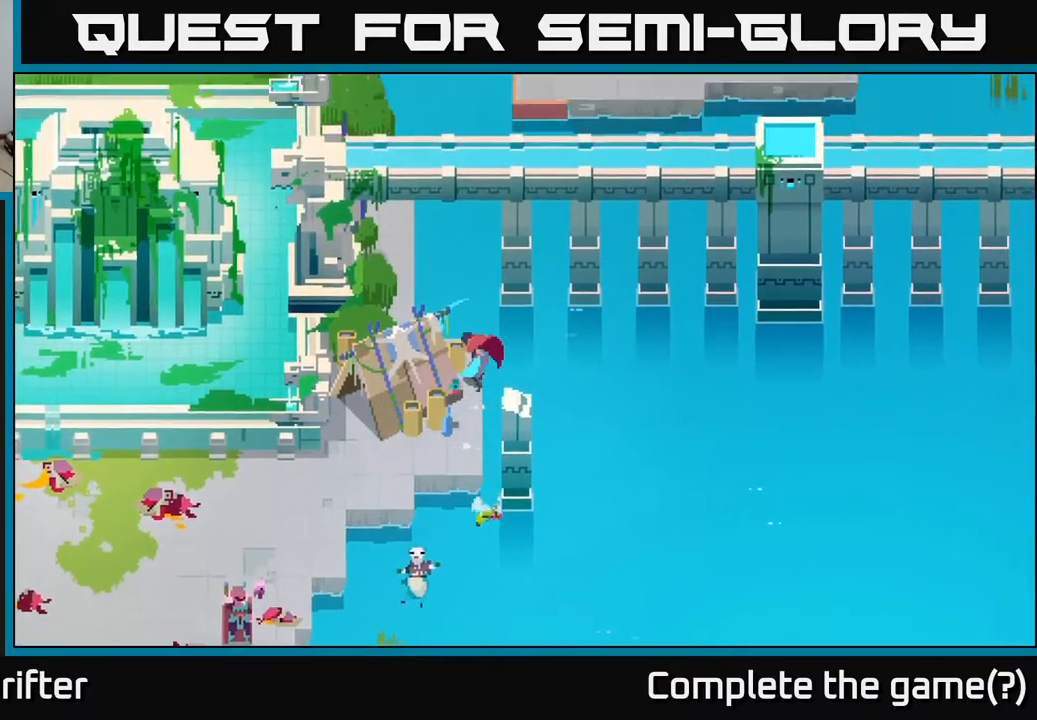
{"buttons": [], "left_stick": "up-left", "right_stick": "center", "events": [[67, "left_stick", "center"], [117, "X", "up"], [367, "left_stick", "up-left"]]}
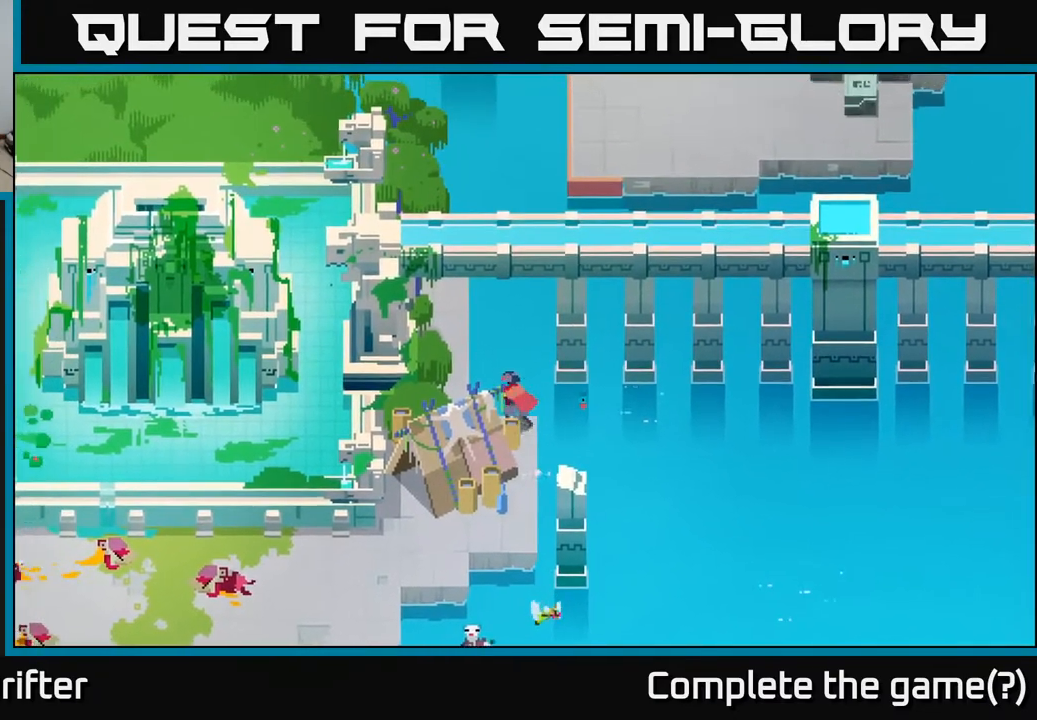
{"buttons": [], "left_stick": "up-left", "right_stick": "center", "events": [[133, "A", "down"], [283, "A", "up"]]}
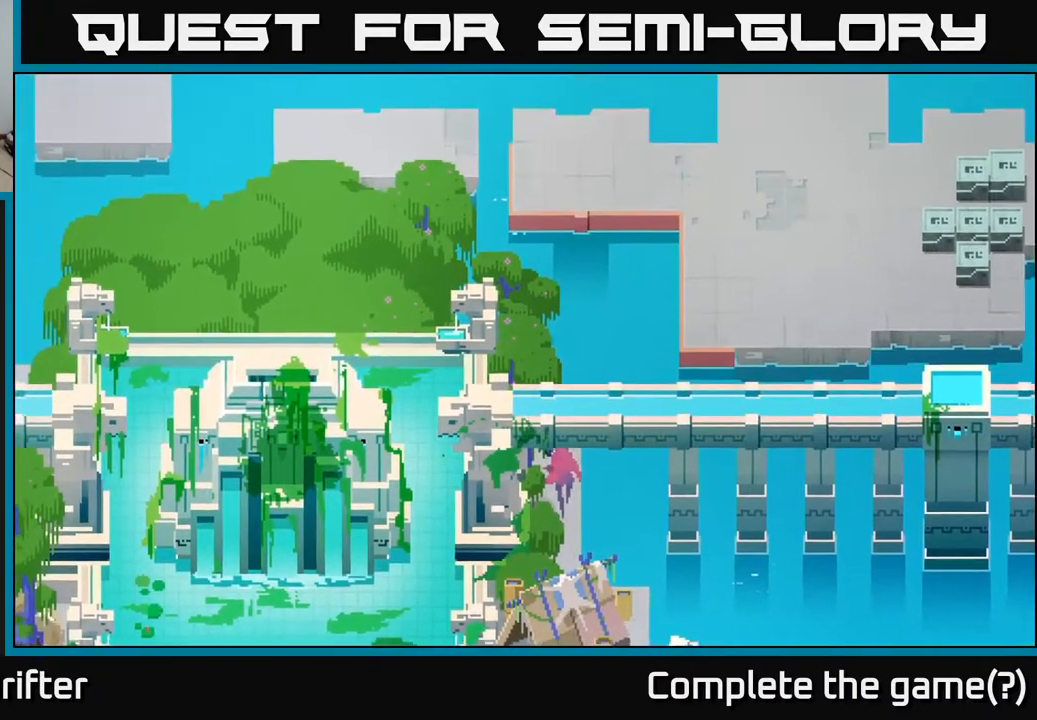
{"buttons": [], "left_stick": "up-left", "right_stick": "center", "events": [[50, "left_stick", "up"], [417, "left_stick", "up-left"]]}
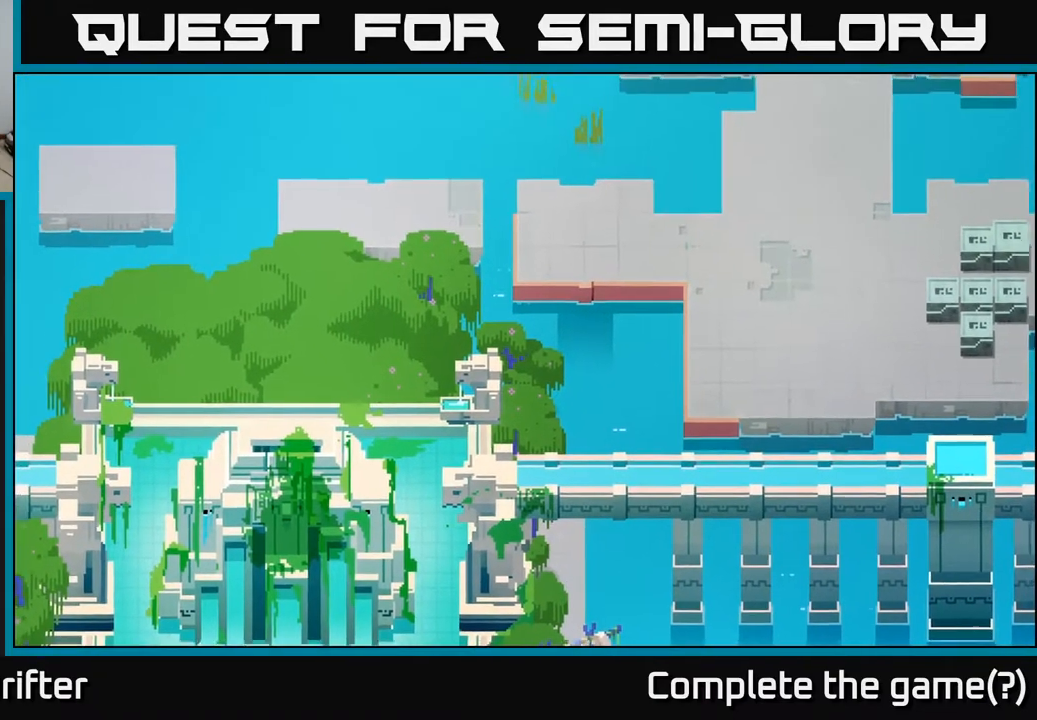
{"buttons": [], "left_stick": "left", "right_stick": "center", "events": [[367, "left_stick", "left"]]}
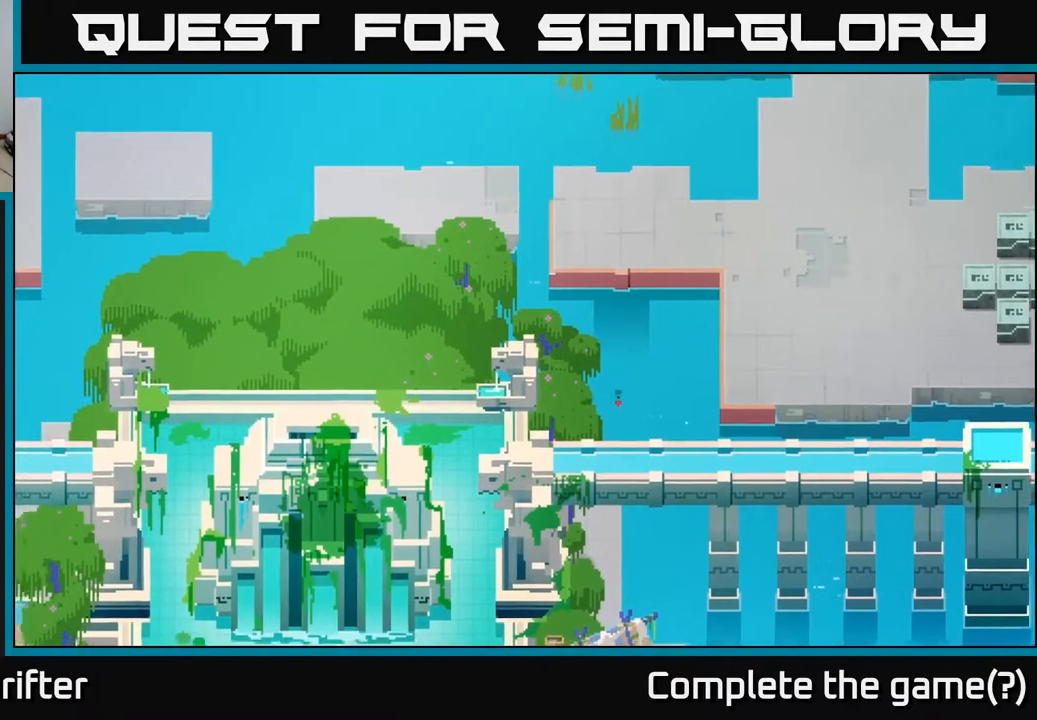
{"buttons": [], "left_stick": "down-left", "right_stick": "center", "events": [[50, "left_stick", "center"], [233, "left_stick", "down-left"]]}
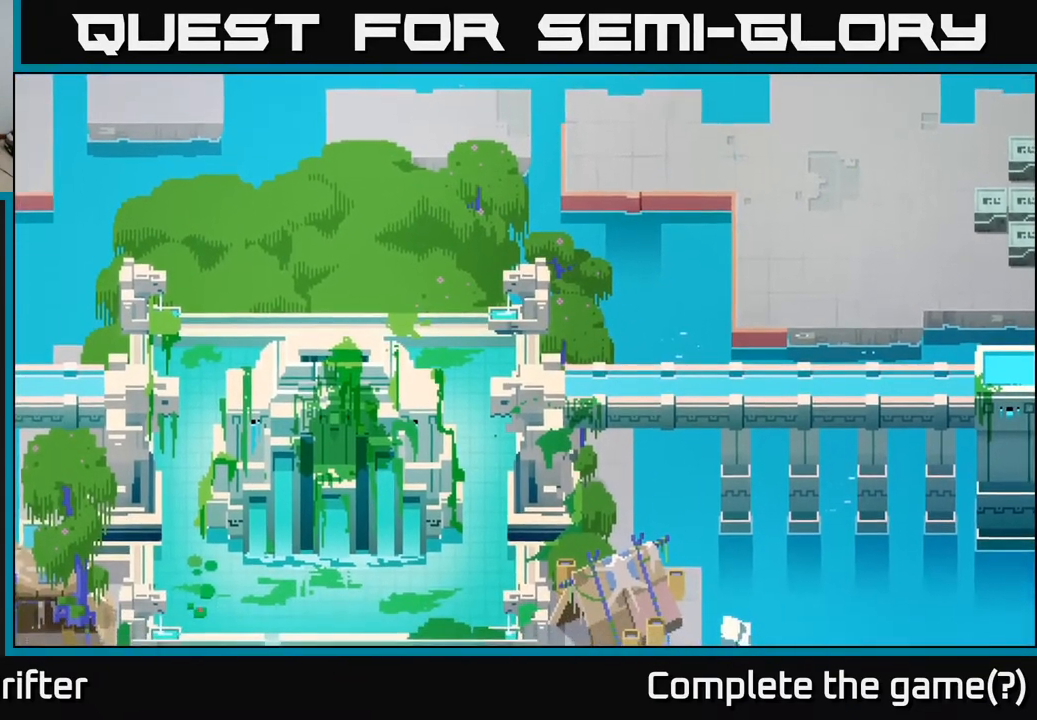
{"buttons": [], "left_stick": "down-left", "right_stick": "center", "events": []}
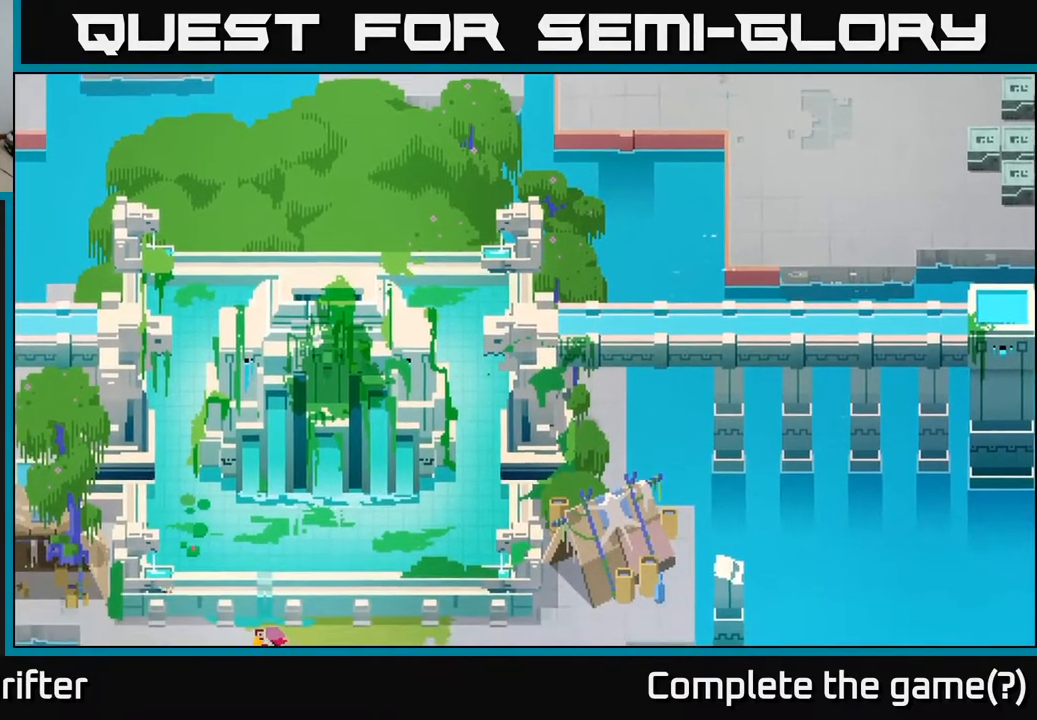
{"buttons": [], "left_stick": "up-left", "right_stick": "center", "events": [[267, "left_stick", "up-left"]]}
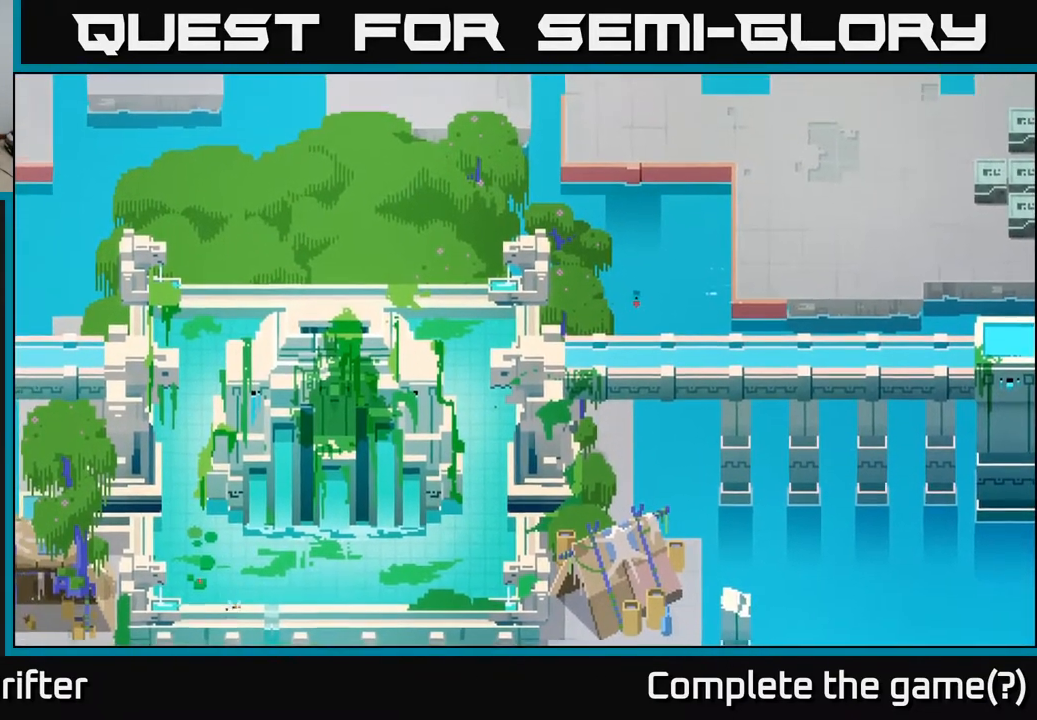
{"buttons": [], "left_stick": "up", "right_stick": "center", "events": [[117, "X", "down"], [317, "X", "up"], [350, "left_stick", "center"], [433, "left_stick", "up"]]}
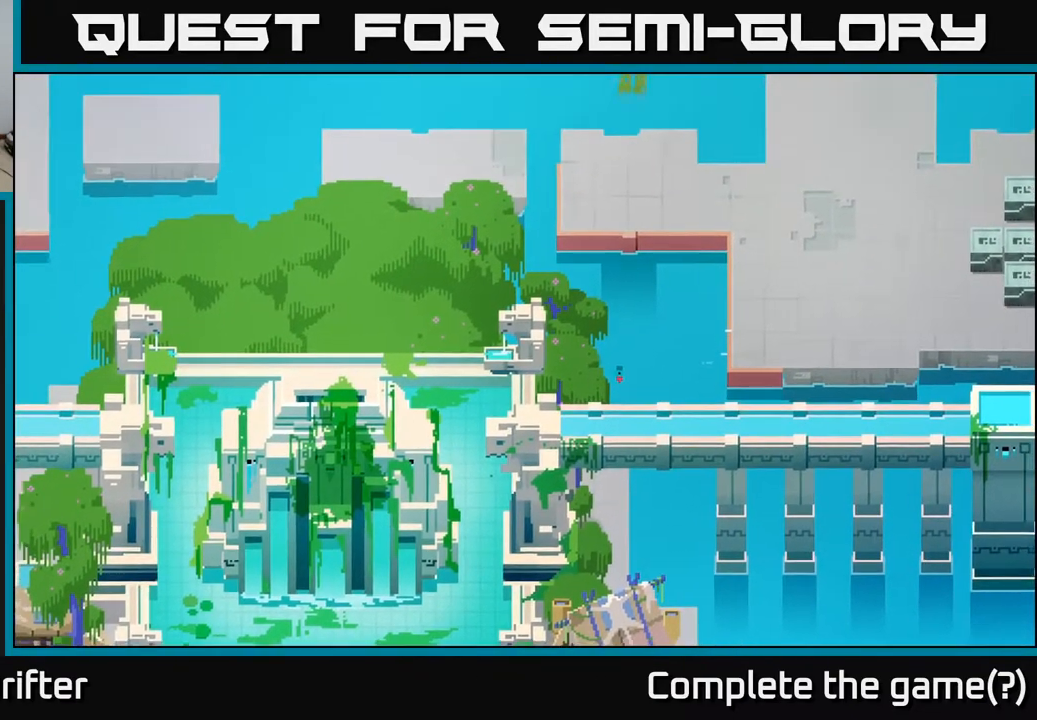
{"buttons": [], "left_stick": "right", "right_stick": "center", "events": [[50, "left_stick", "up-left"], [183, "X", "down"], [283, "X", "up"], [417, "left_stick", "center"], [483, "left_stick", "right"]]}
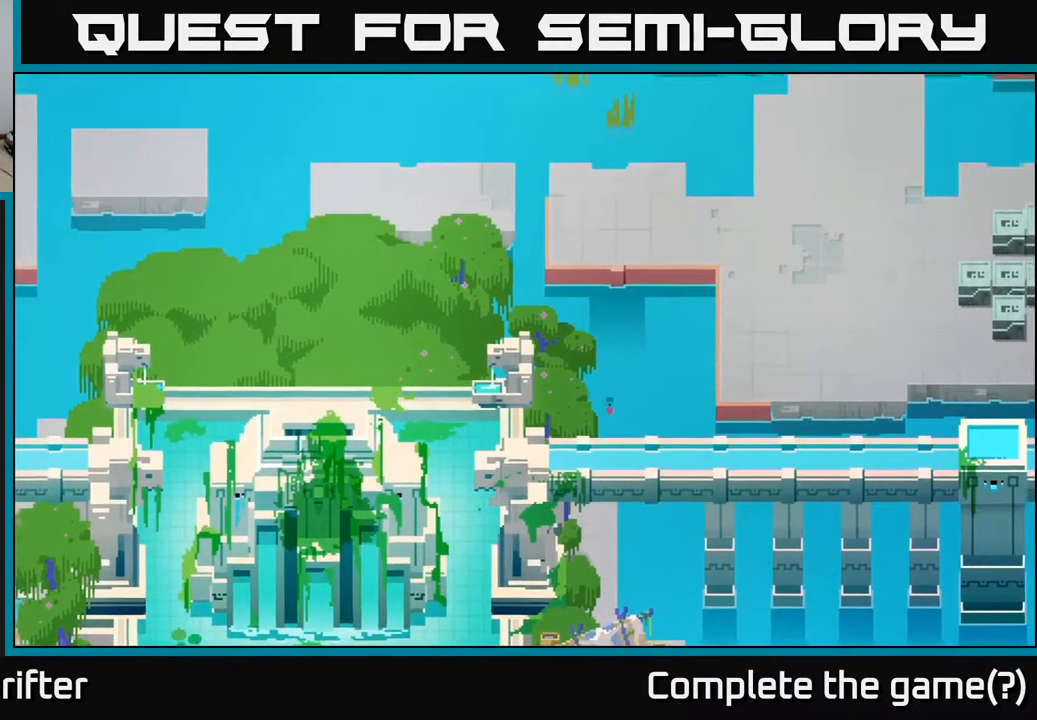
{"buttons": [], "left_stick": "center", "right_stick": "center", "events": [[183, "left_stick", "down-right"], [267, "Y", "down"], [367, "left_stick", "center"], [400, "Y", "up"]]}
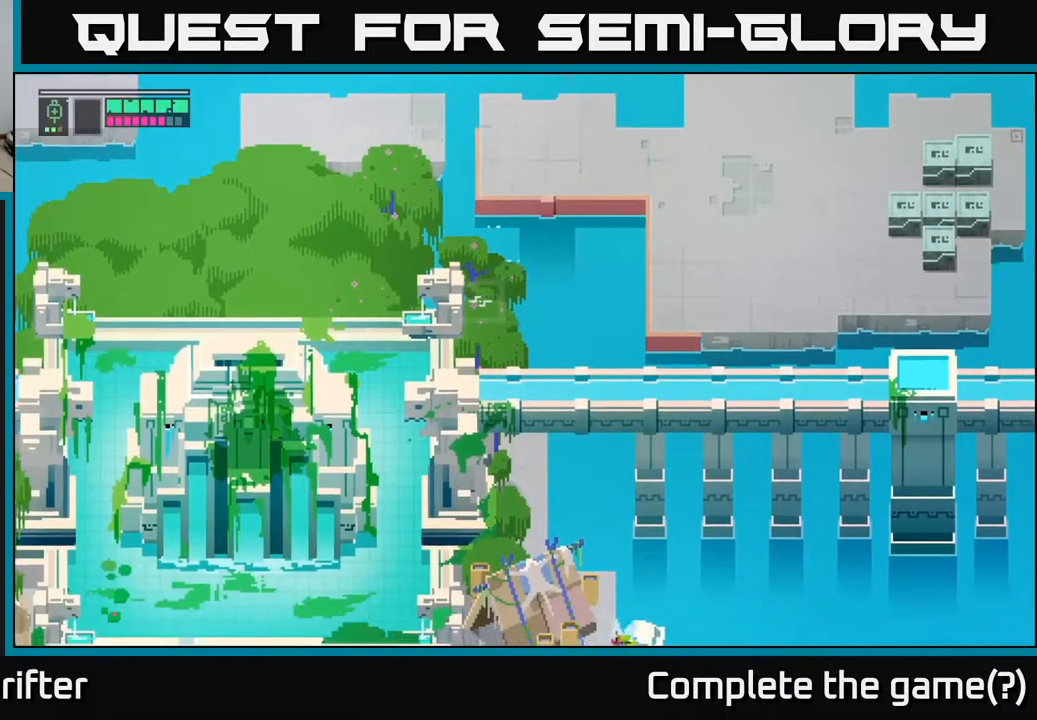
{"buttons": [], "left_stick": "up", "right_stick": "center", "events": [[83, "left_stick", "right"], [250, "left_stick", "up"]]}
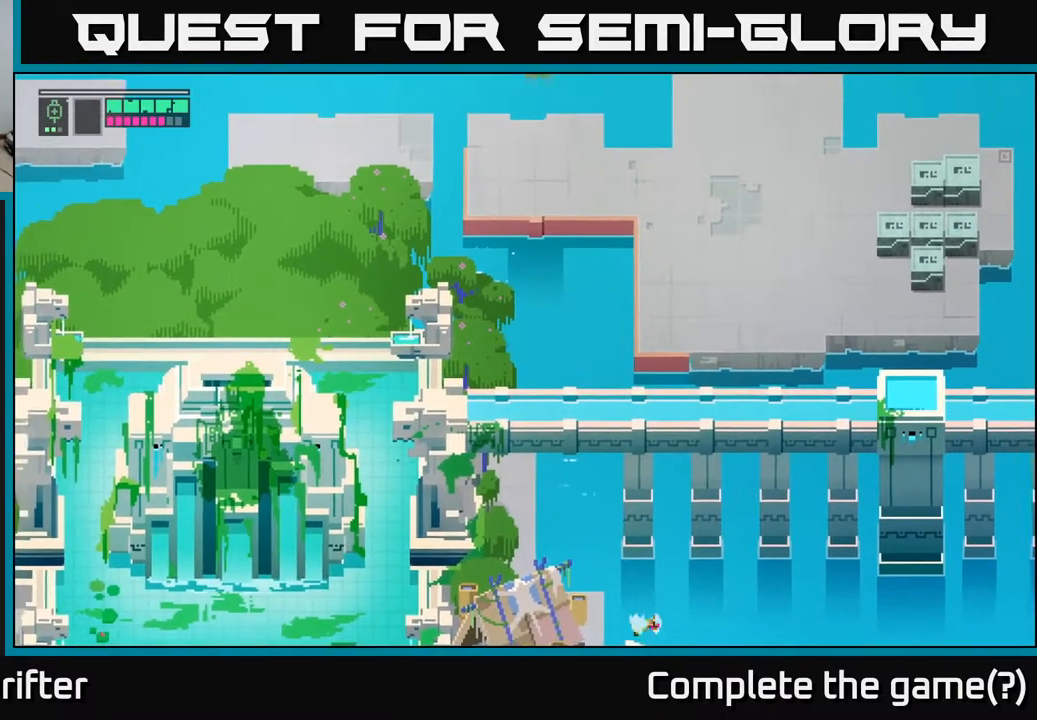
{"buttons": [], "left_stick": "center", "right_stick": "center", "events": [[50, "A", "down"], [217, "A", "up"], [267, "left_stick", "up-right"], [483, "left_stick", "center"]]}
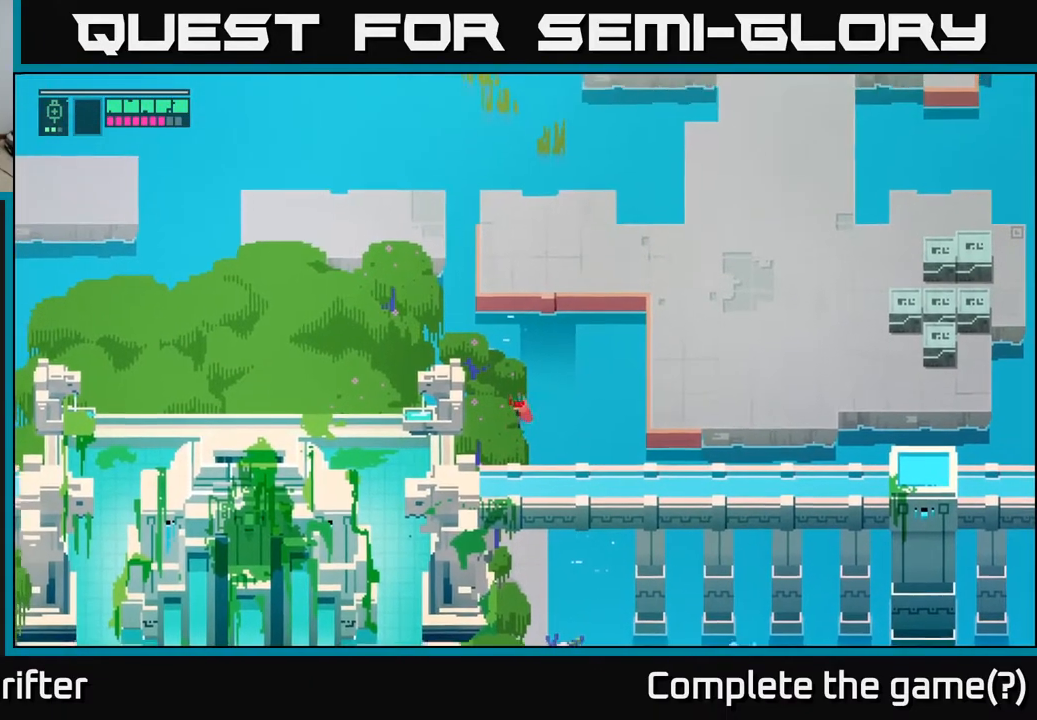
{"buttons": [], "left_stick": "center", "right_stick": "center", "events": []}
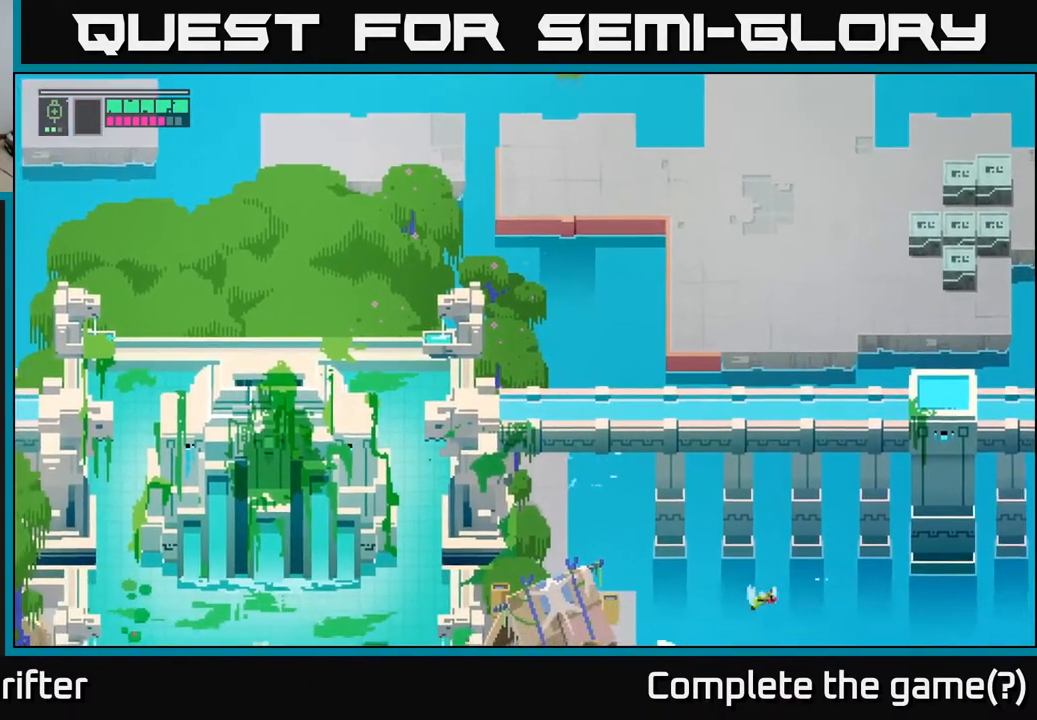
{"buttons": [], "left_stick": "down", "right_stick": "center", "events": [[250, "left_stick", "down"]]}
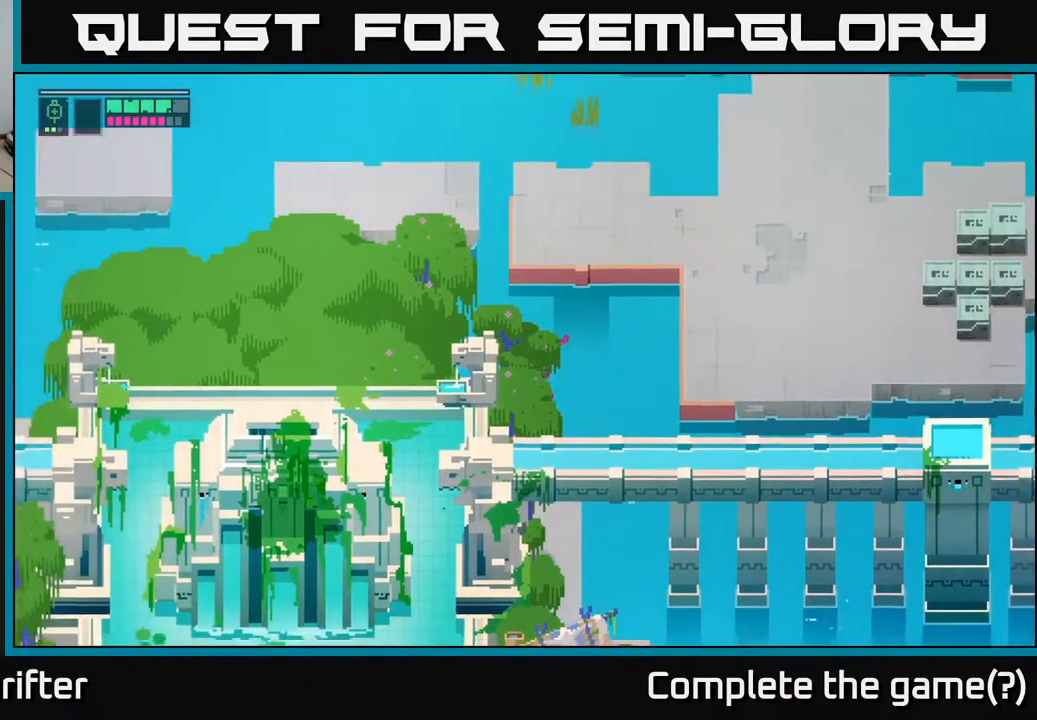
{"buttons": [], "left_stick": "down", "right_stick": "center", "events": []}
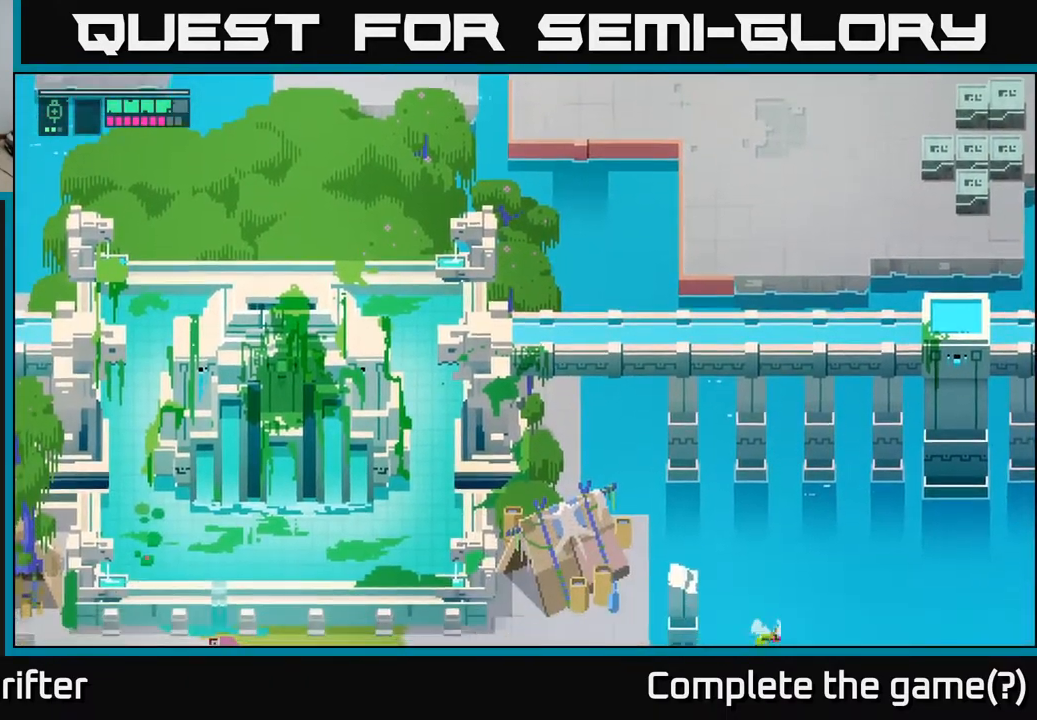
{"buttons": [], "left_stick": "down", "right_stick": "center", "events": [[233, "left_stick", "down-right"], [333, "left_stick", "down"]]}